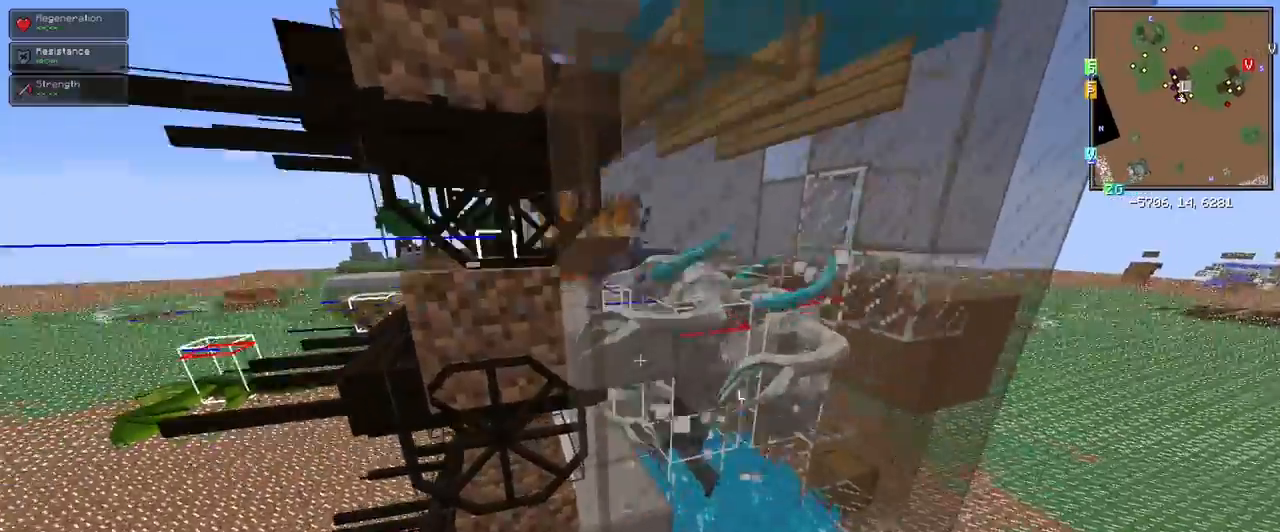
Gameplay with keyboard and mouse; each line is a JSON object with the keys and mouse buttons held at the frame after it. "events" lists presses ("down") and releases ("up") of "1", "2", "3", "4", "5", "a", "alt", "c", "ctrl", "d", "e", "f", "q", "r", "s", "shift", "space", "tab", "v", "w", "x", "z", "mouse_left" and "mouse_right" between this image and that frame as [ms after this image, input, new state], when the widget could be followed in between. "mouse_left", "mouse_right" = the "left", "right" buttons of the "mouse" list. No other keys are recorded. Fast repeated clicks can show as one long hold. Mouse movement is not recorded.
{"keys": [], "mouse": [], "events": [[33, "shift", "up"]]}
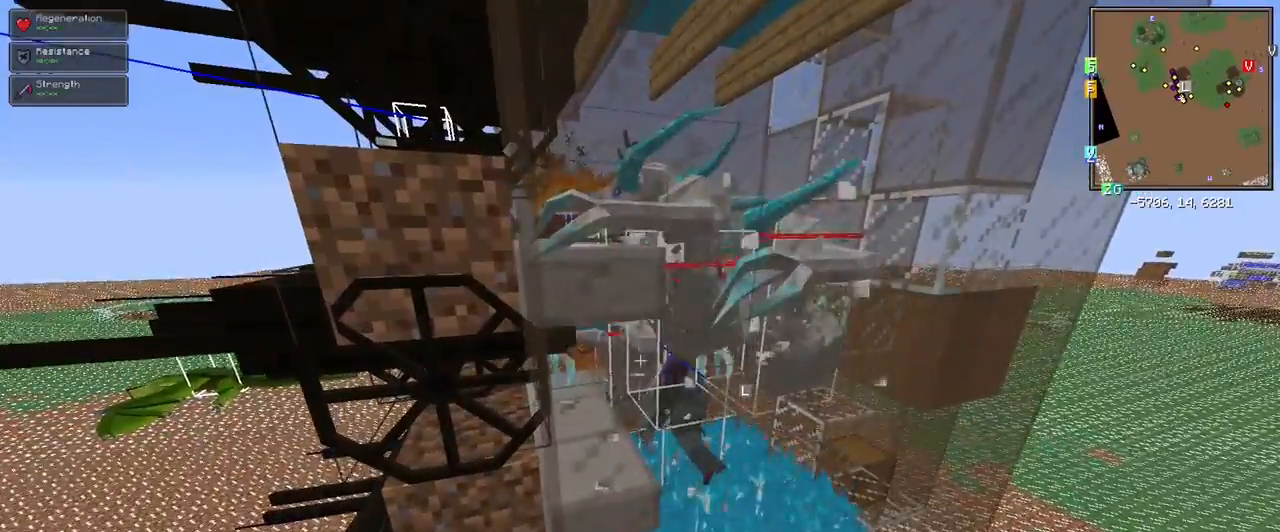
{"keys": [], "mouse": [], "events": []}
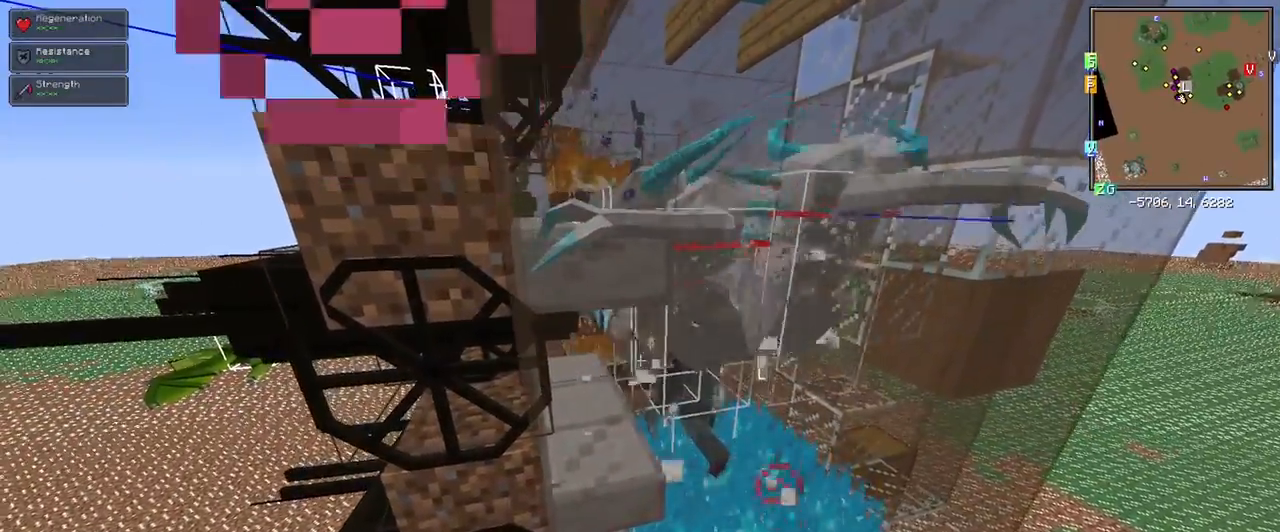
{"keys": [], "mouse": [], "events": []}
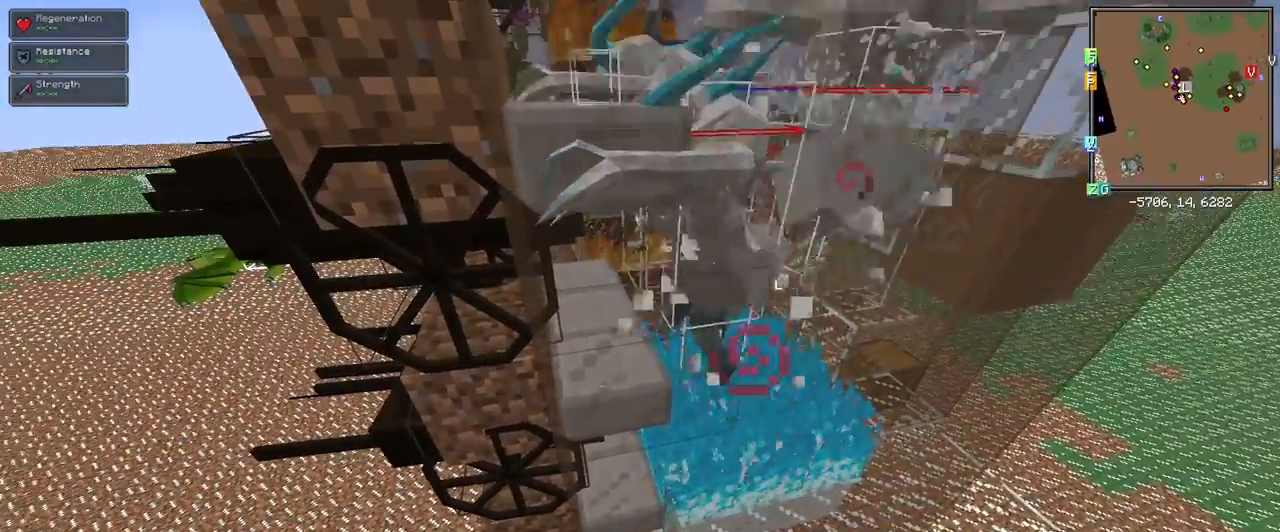
{"keys": [], "mouse": [], "events": [[83, "mouse_left", "down"], [117, "mouse_left", "up"], [167, "shift", "down"], [267, "shift", "up"]]}
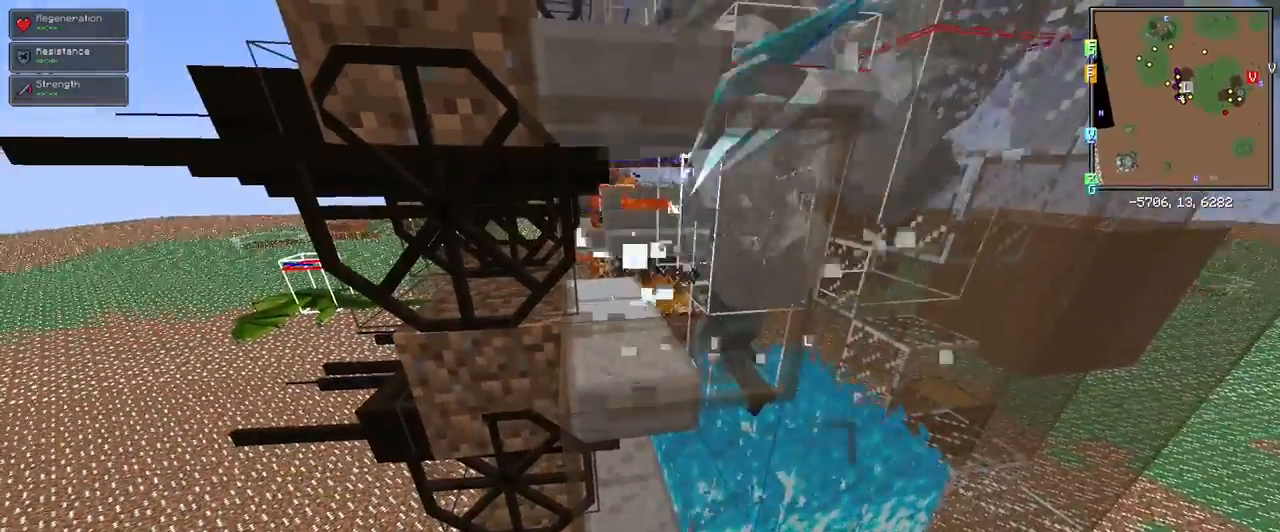
{"keys": [], "mouse": [], "events": [[183, "w", "down"], [283, "w", "up"]]}
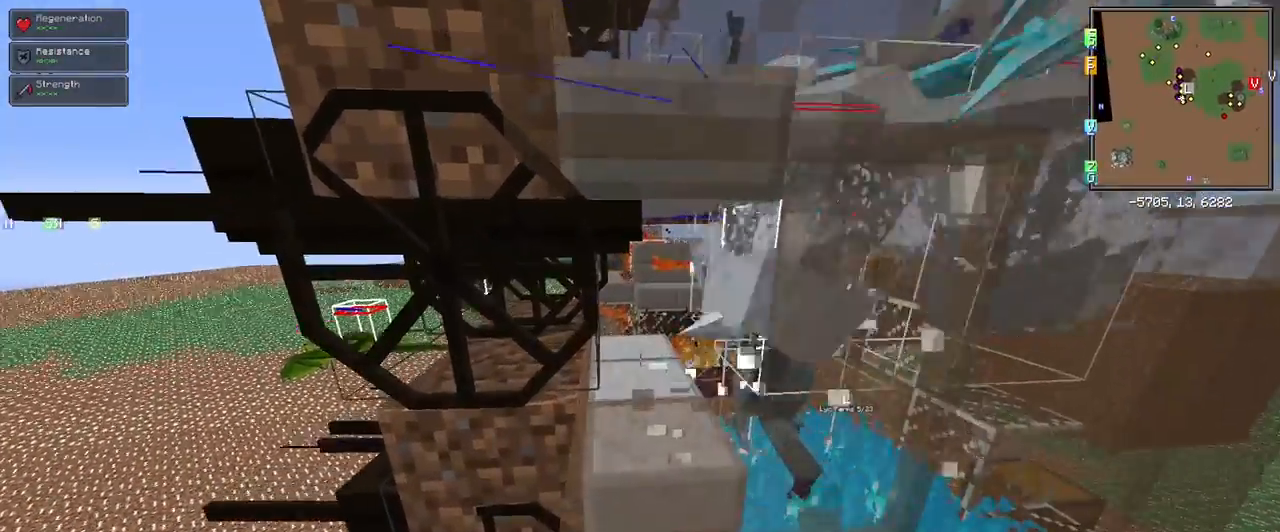
{"keys": [], "mouse": [], "events": []}
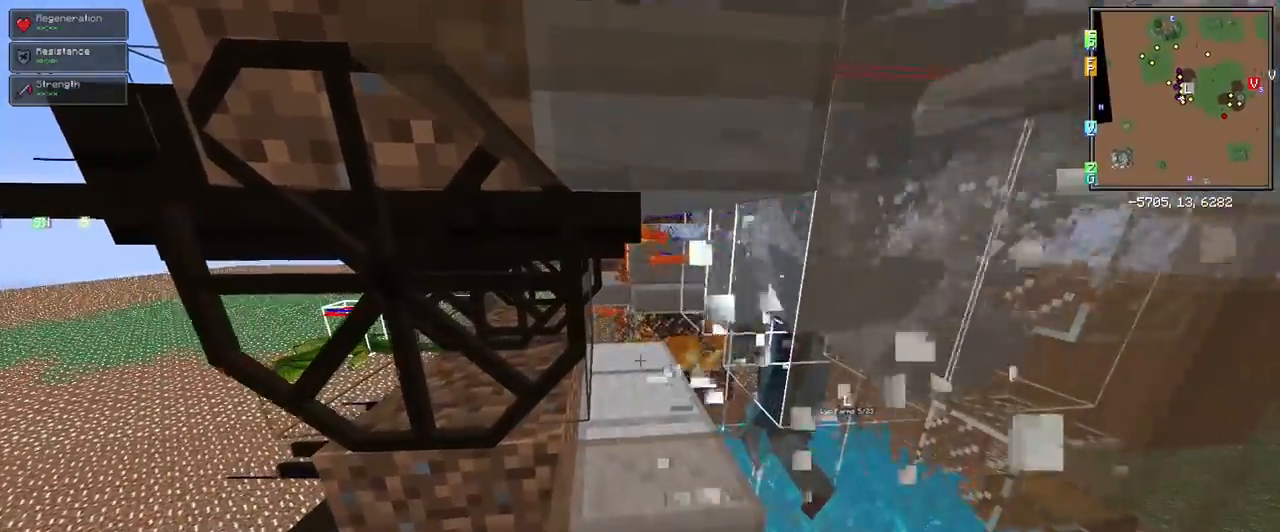
{"keys": [], "mouse": [], "events": []}
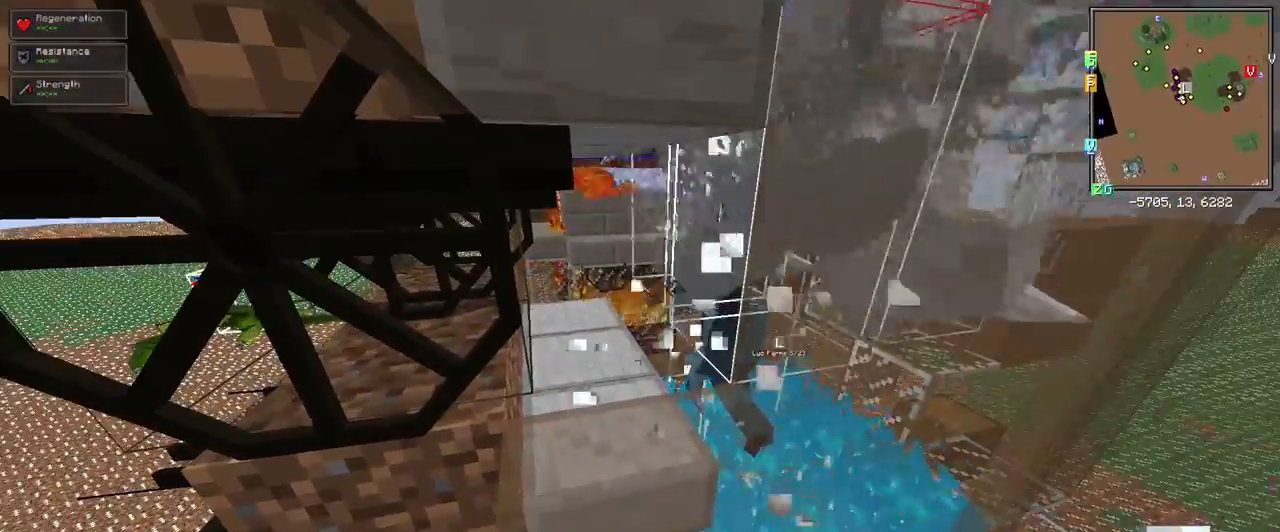
{"keys": [], "mouse": [], "events": [[133, "s", "down"], [267, "s", "up"]]}
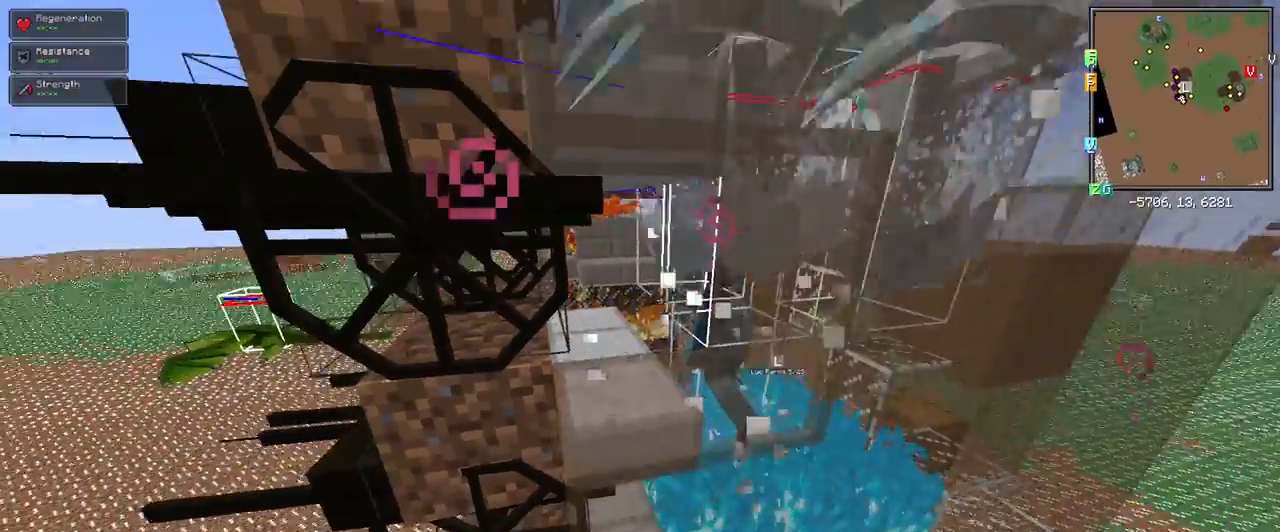
{"keys": [], "mouse": [], "events": [[117, "mouse_right", "down"], [150, "mouse_right", "up"]]}
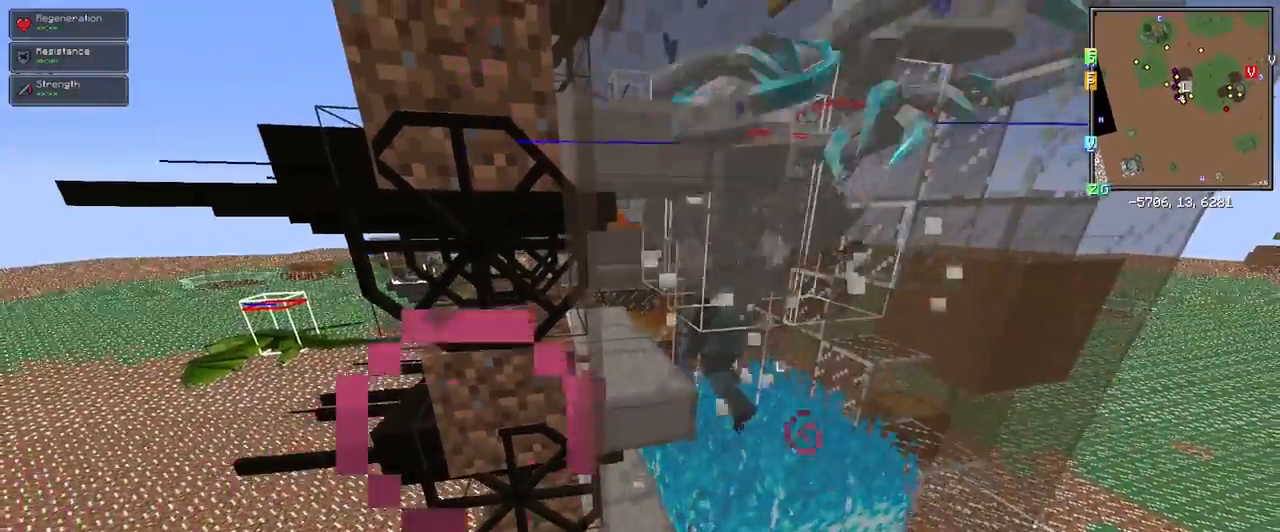
{"keys": ["w"], "mouse": [], "events": [[217, "space", "down"], [317, "d", "down"], [450, "space", "up"], [450, "w", "down"], [500, "d", "up"]]}
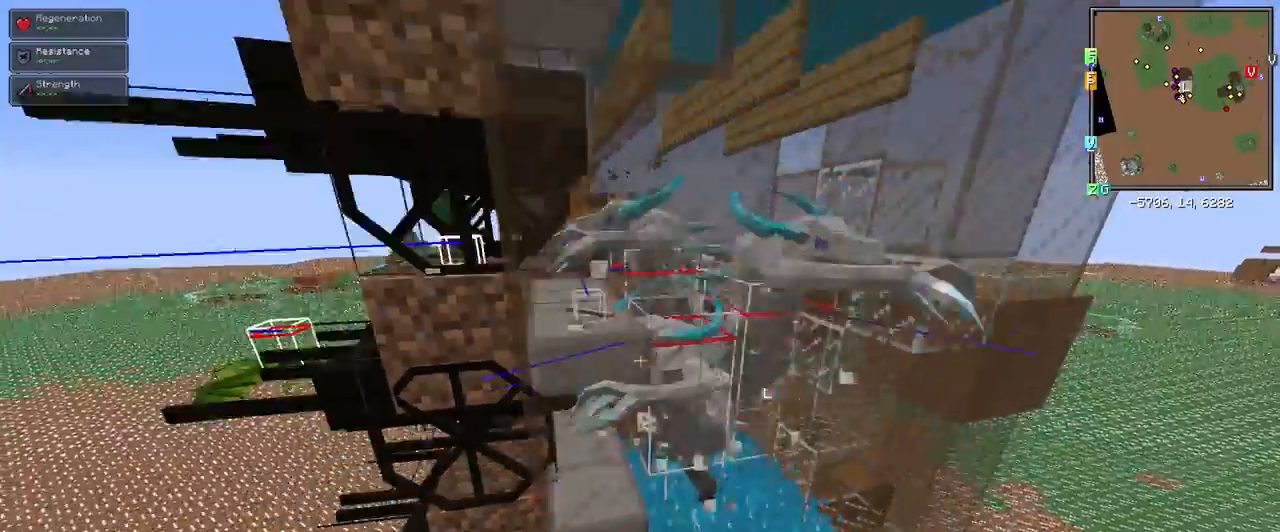
{"keys": [], "mouse": [], "events": [[83, "w", "up"]]}
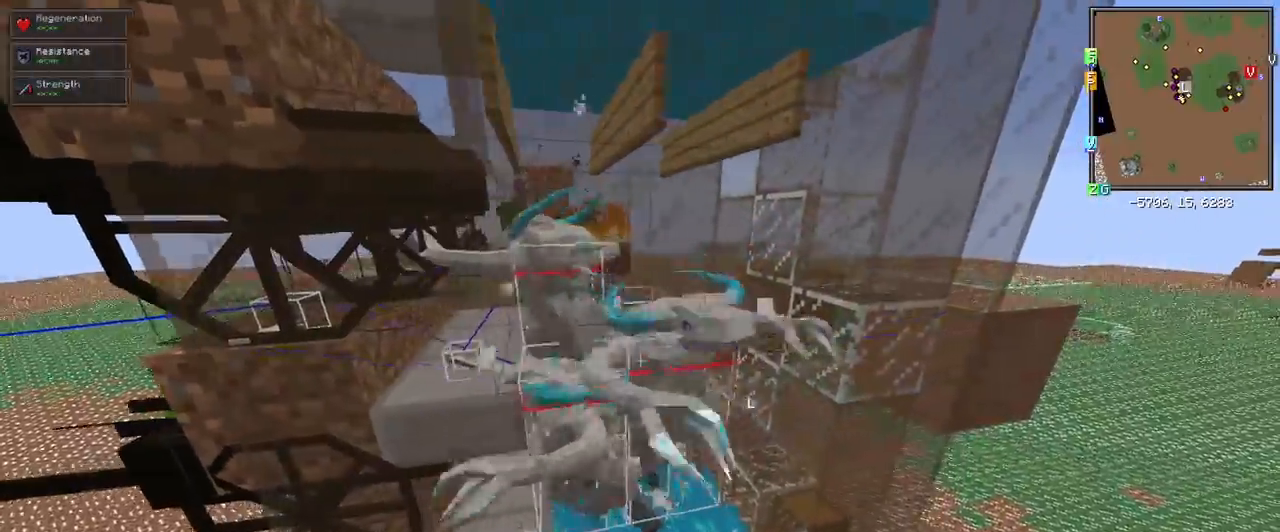
{"keys": ["shift"], "mouse": [], "events": [[383, "shift", "down"]]}
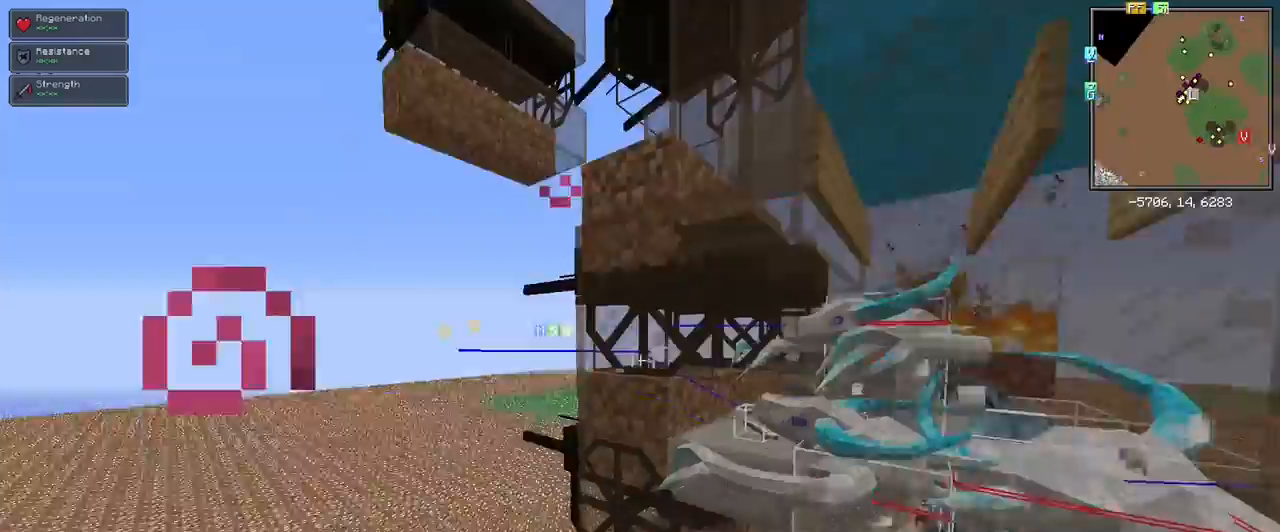
{"keys": [], "mouse": [], "events": [[33, "shift", "up"], [350, "a", "down"], [500, "a", "up"]]}
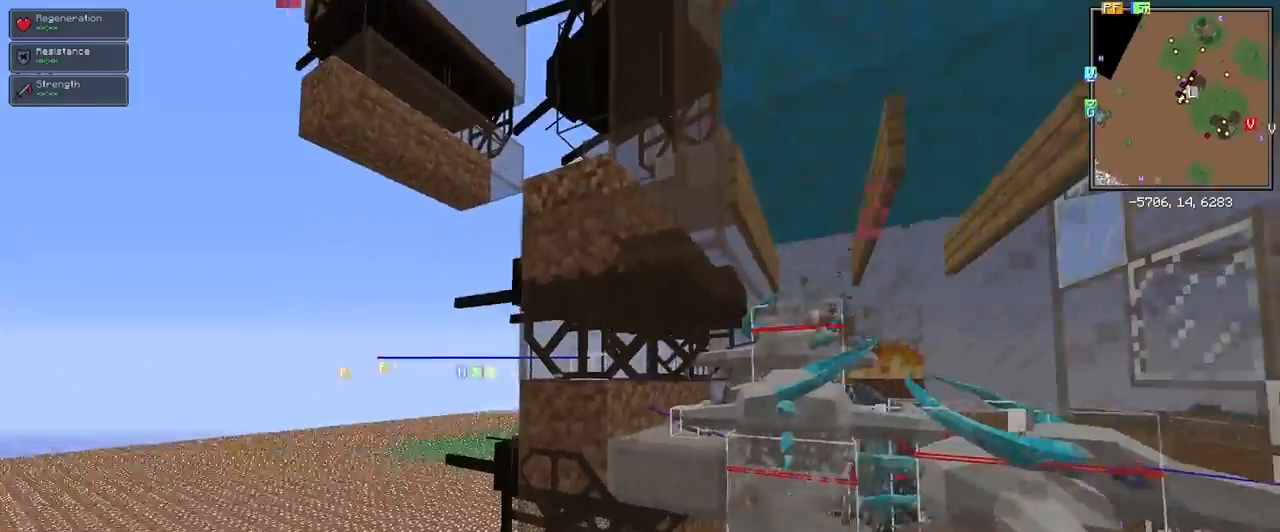
{"keys": [], "mouse": [], "events": [[283, "w", "down"], [367, "w", "up"]]}
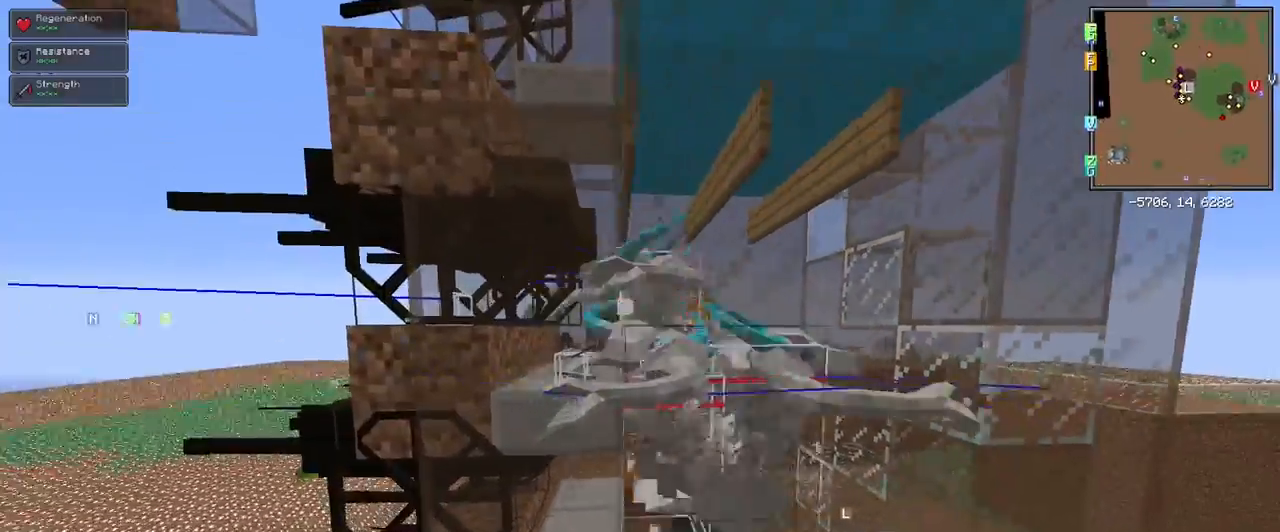
{"keys": [], "mouse": [], "events": []}
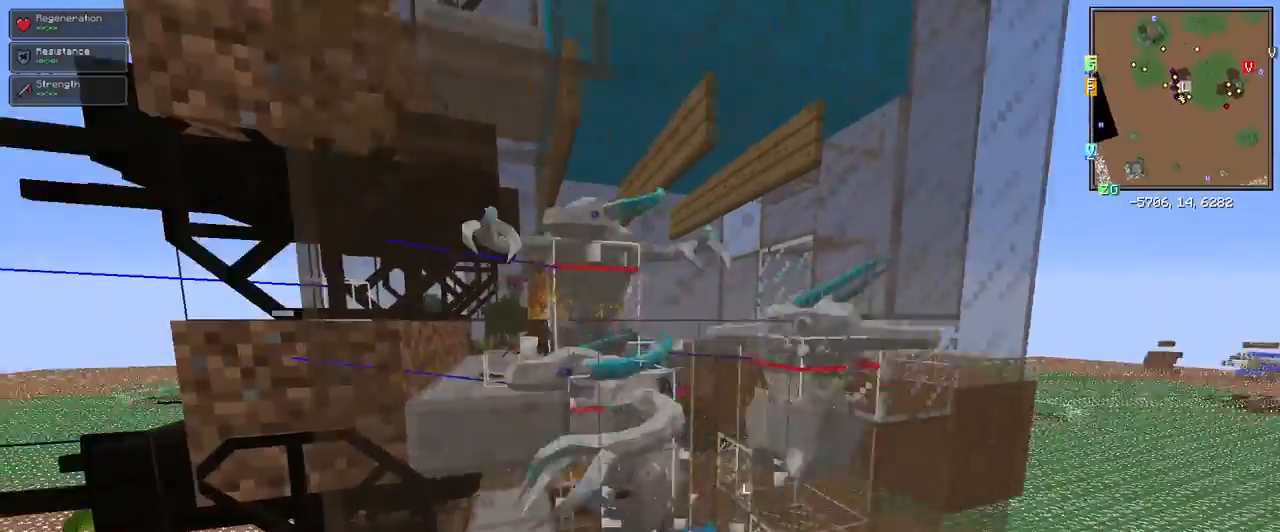
{"keys": [], "mouse": [], "events": [[33, "shift", "down"], [133, "shift", "up"]]}
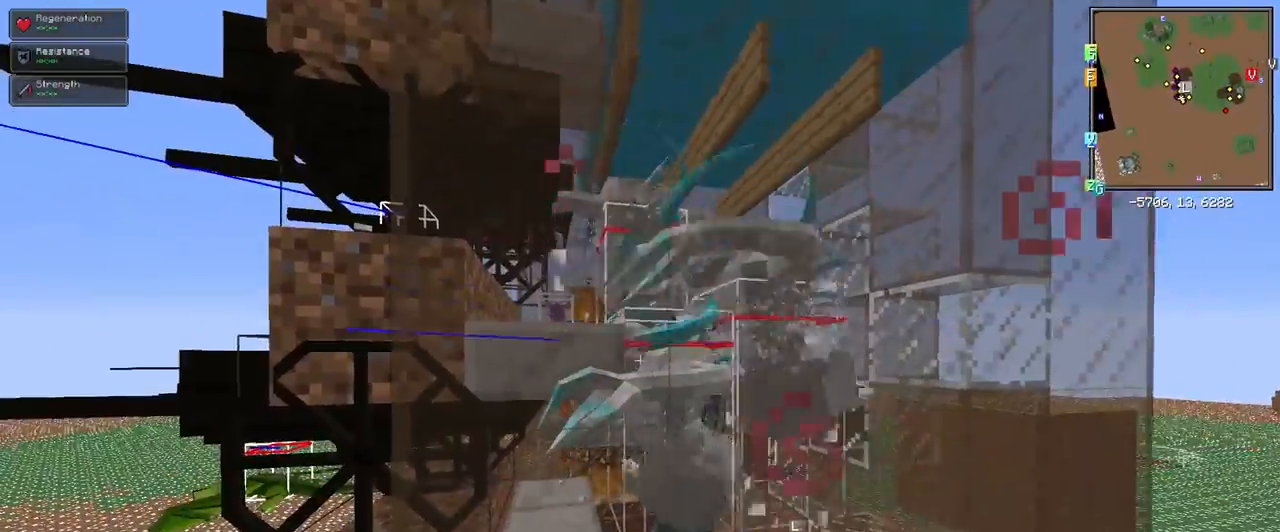
{"keys": ["space"], "mouse": [], "events": [[300, "space", "down"]]}
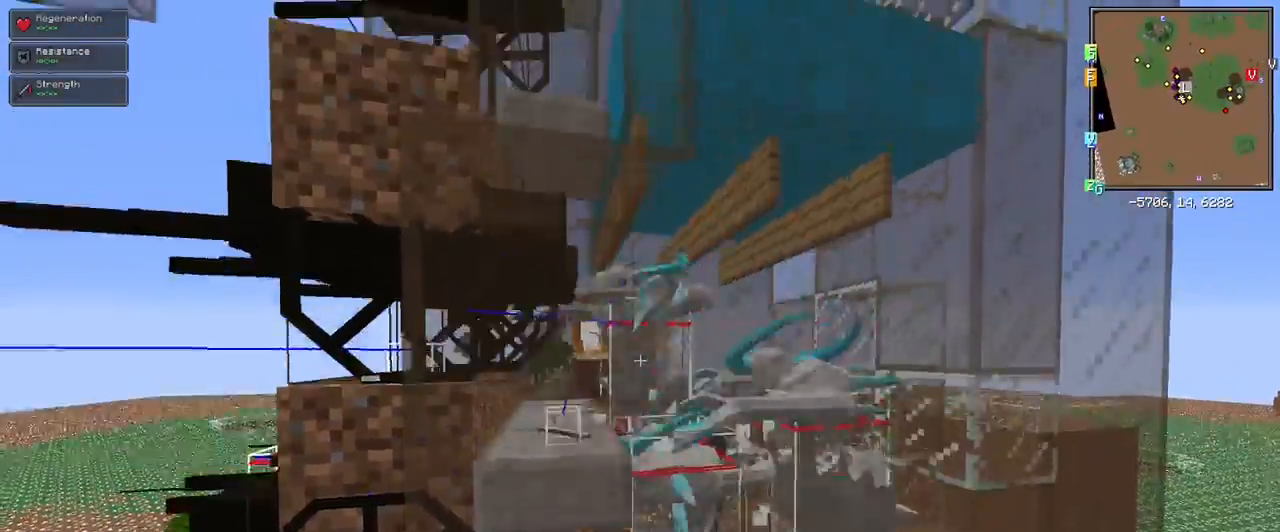
{"keys": ["a", "w"], "mouse": [], "events": [[117, "a", "down"], [117, "space", "up"], [450, "w", "down"]]}
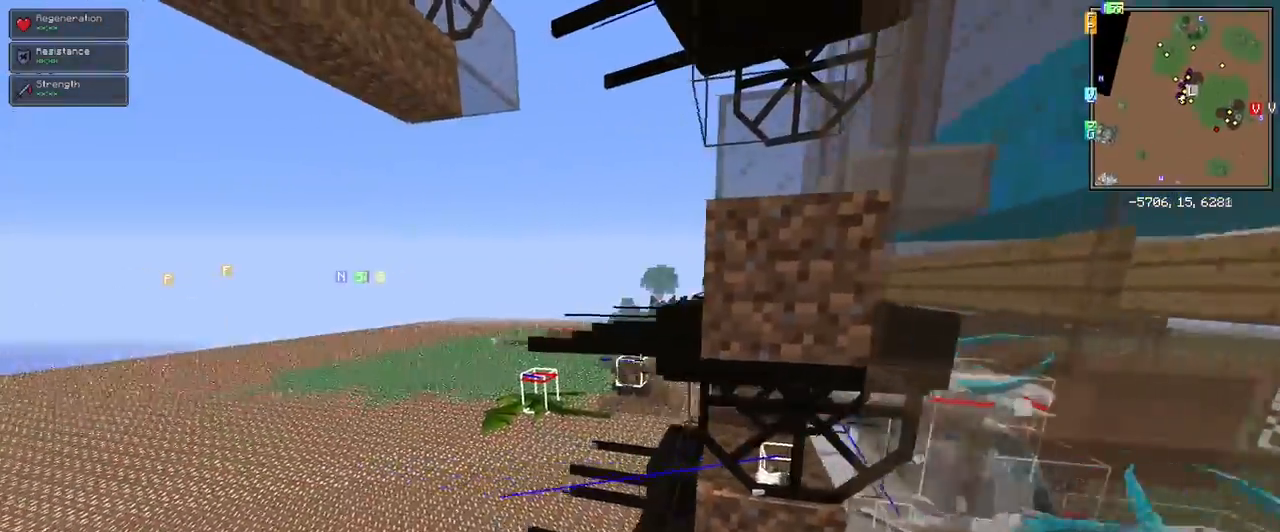
{"keys": ["space"], "mouse": [], "events": [[333, "a", "up"], [367, "w", "up"], [417, "space", "down"]]}
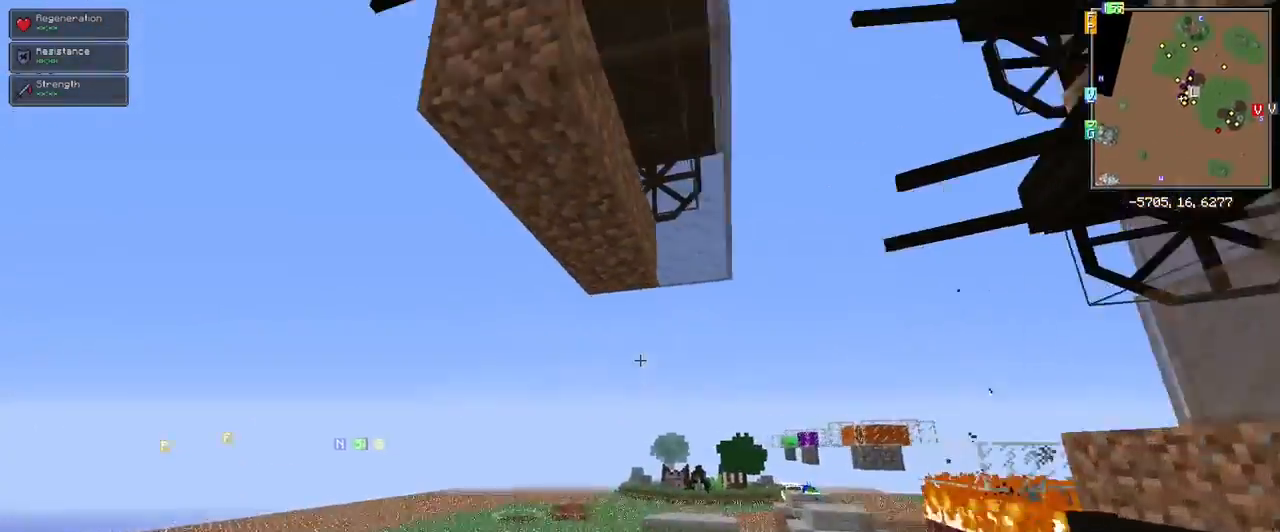
{"keys": ["space"], "mouse": [], "events": [[283, "s", "down"], [433, "s", "up"]]}
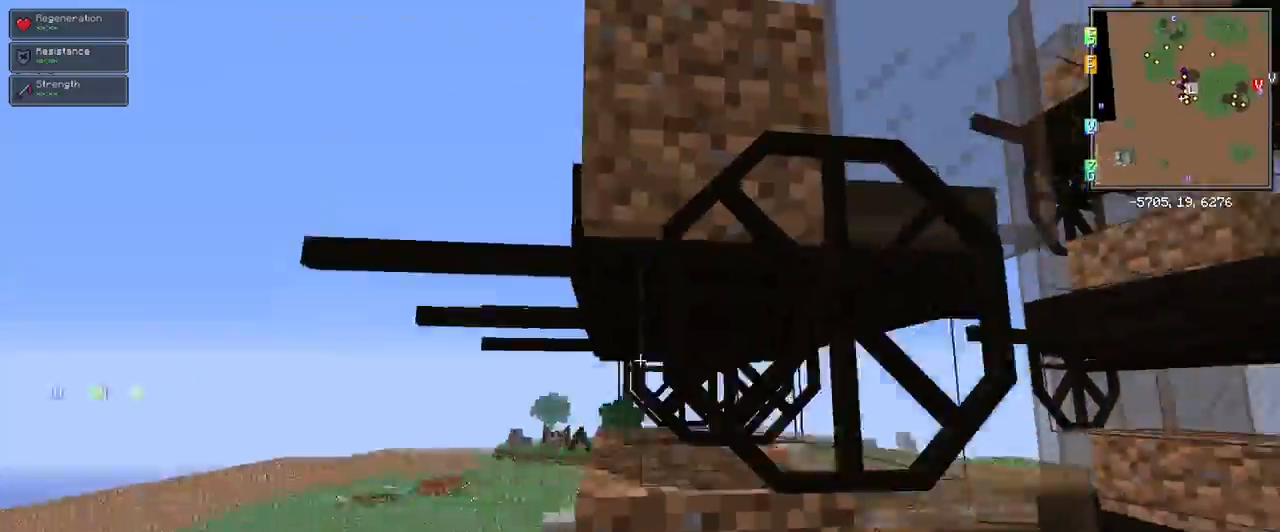
{"keys": ["shift"], "mouse": [], "events": [[133, "space", "up"], [167, "d", "down"], [367, "d", "up"], [500, "shift", "down"]]}
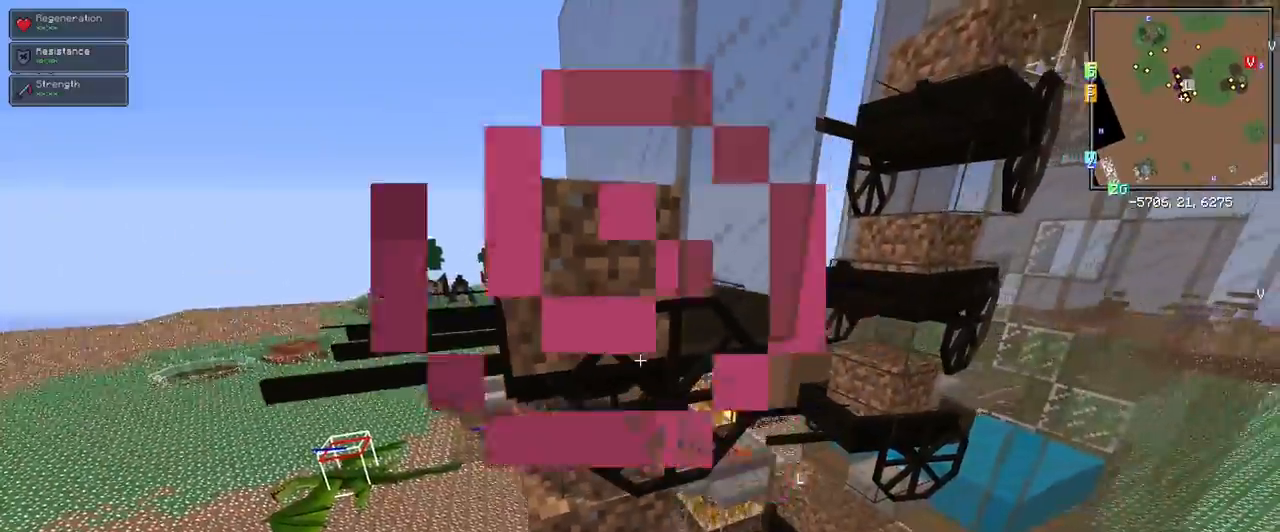
{"keys": [], "mouse": [], "events": [[183, "shift", "up"], [283, "d", "down"], [467, "d", "up"]]}
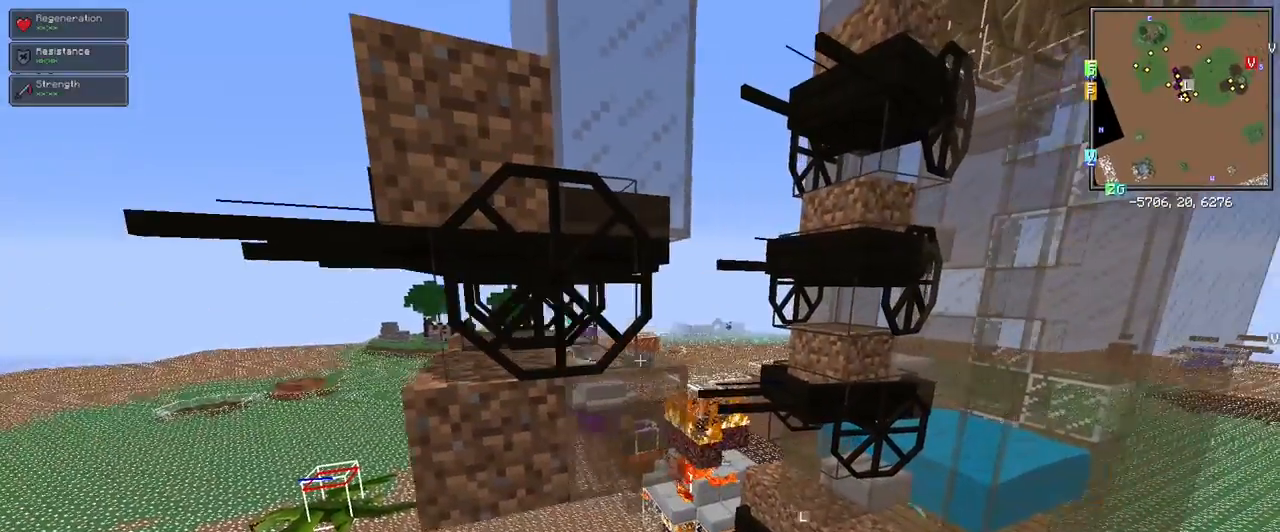
{"keys": [], "mouse": [], "events": [[17, "w", "down"], [150, "w", "up"]]}
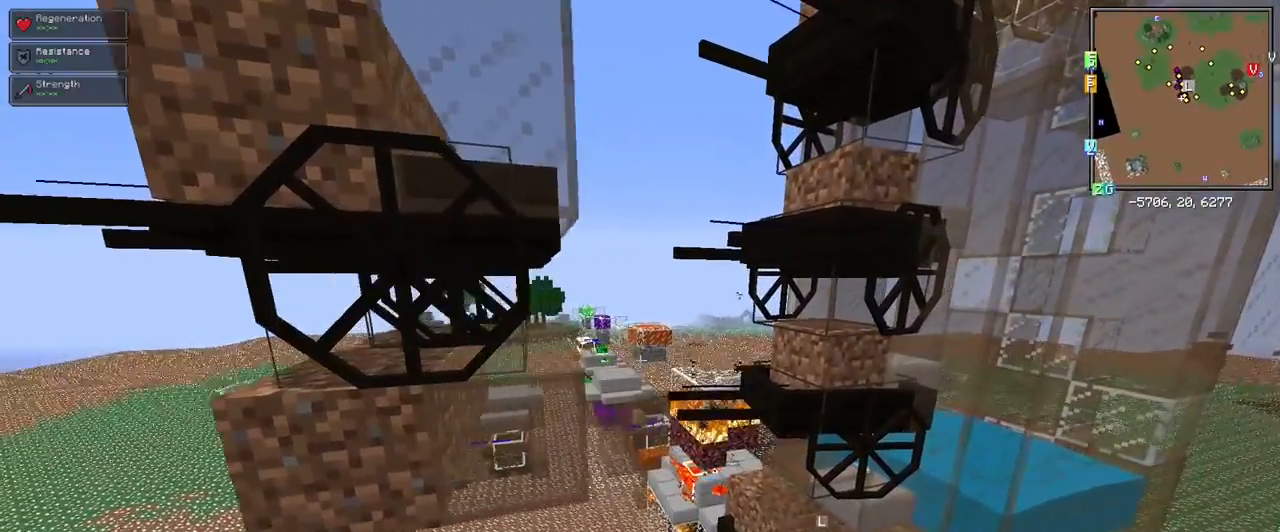
{"keys": ["w"], "mouse": [], "events": [[167, "shift", "down"], [250, "shift", "up"], [500, "w", "down"]]}
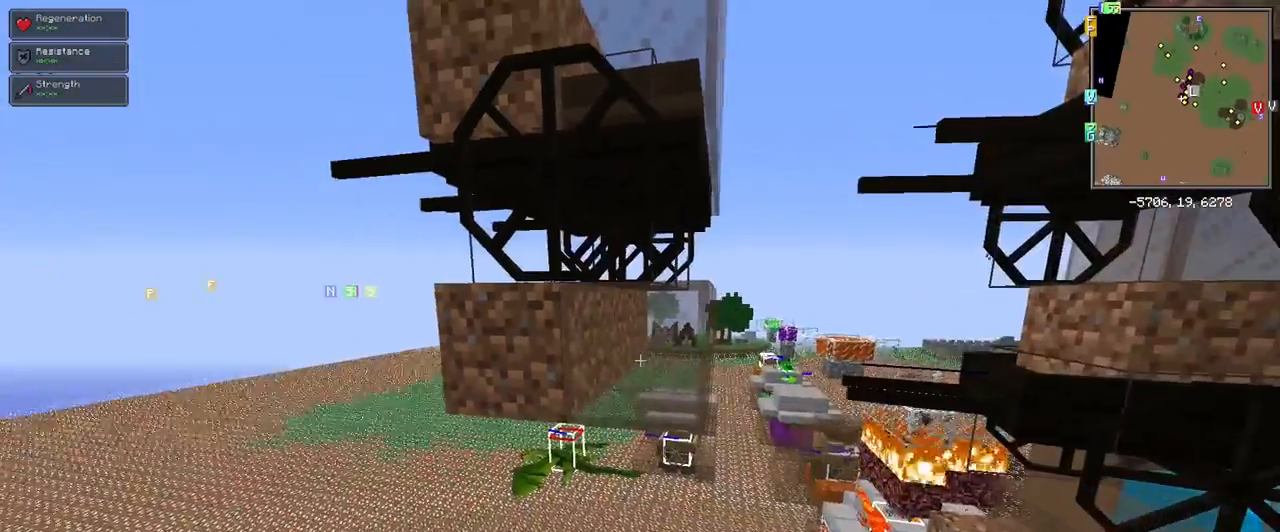
{"keys": [], "mouse": [], "events": [[83, "w", "up"]]}
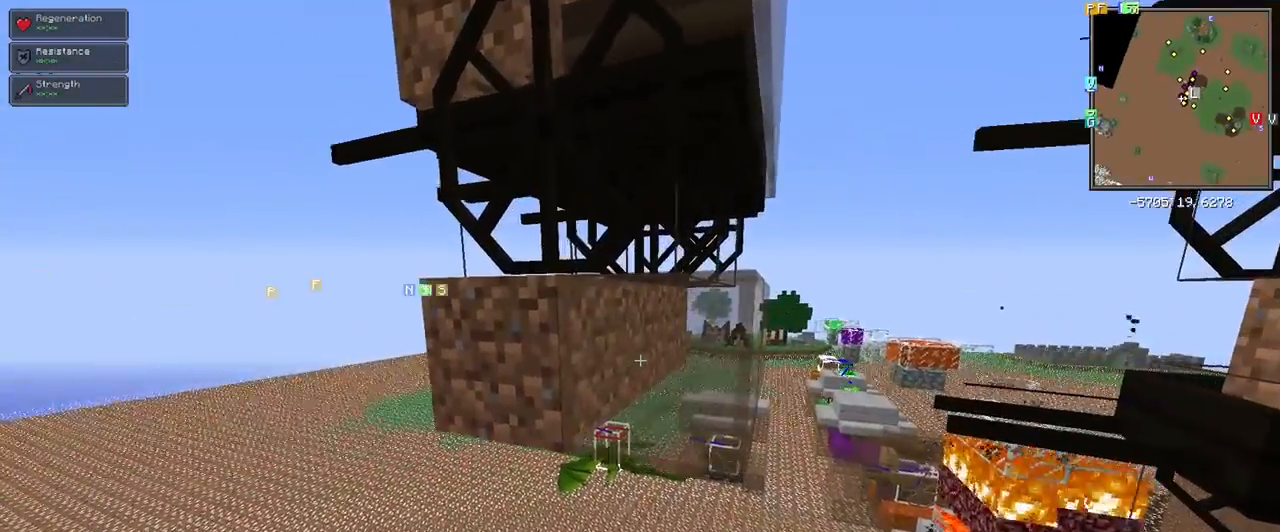
{"keys": [], "mouse": [], "events": []}
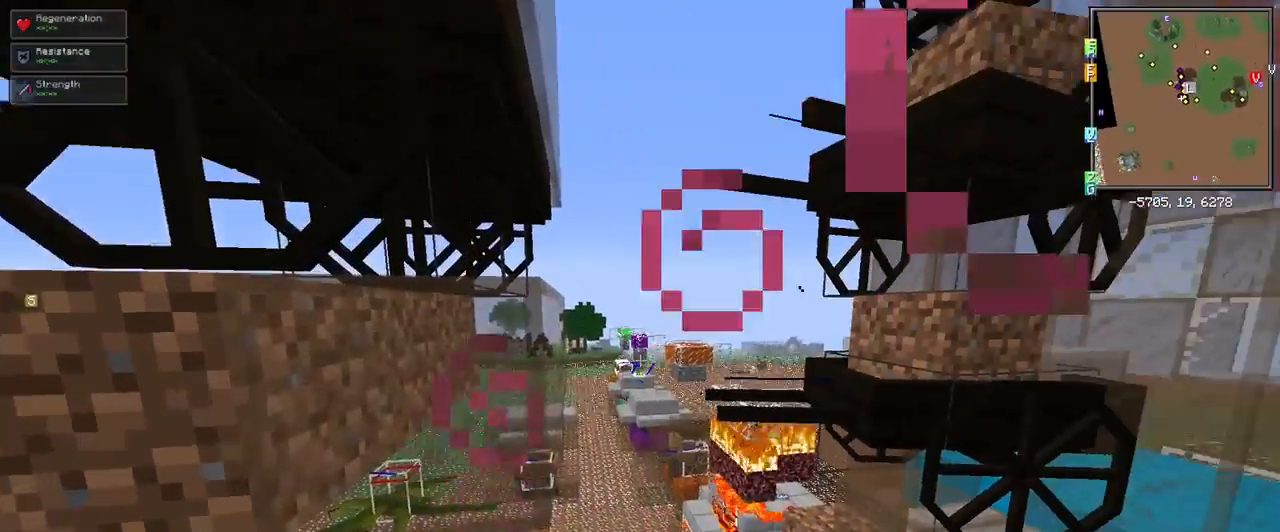
{"keys": [], "mouse": [], "events": [[350, "s", "down"], [450, "s", "up"]]}
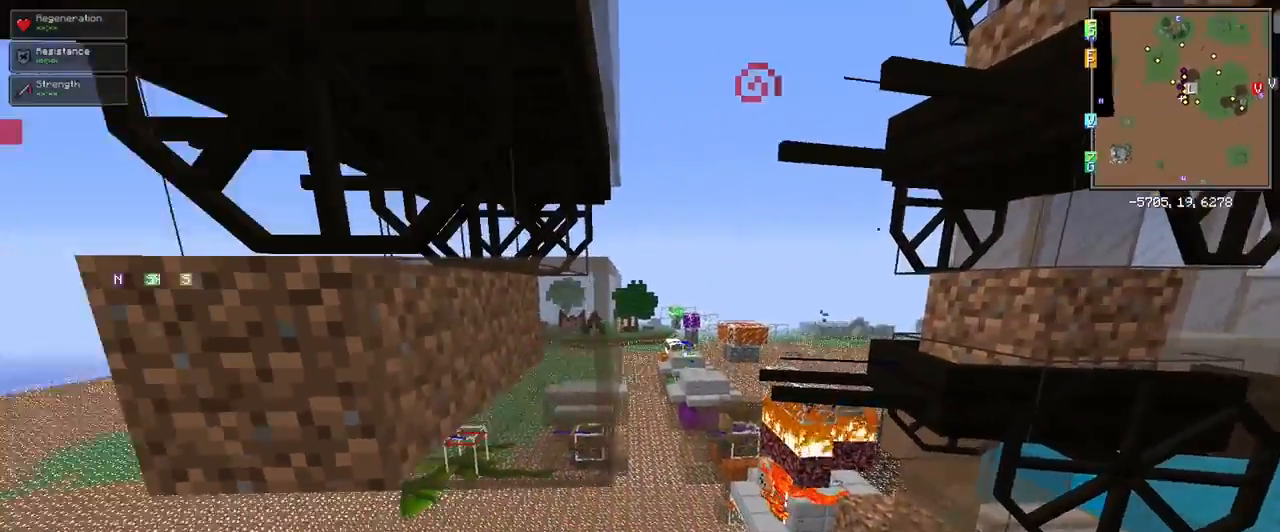
{"keys": [], "mouse": ["left"], "events": [[233, "w", "down"], [267, "w", "up"], [467, "mouse_left", "down"]]}
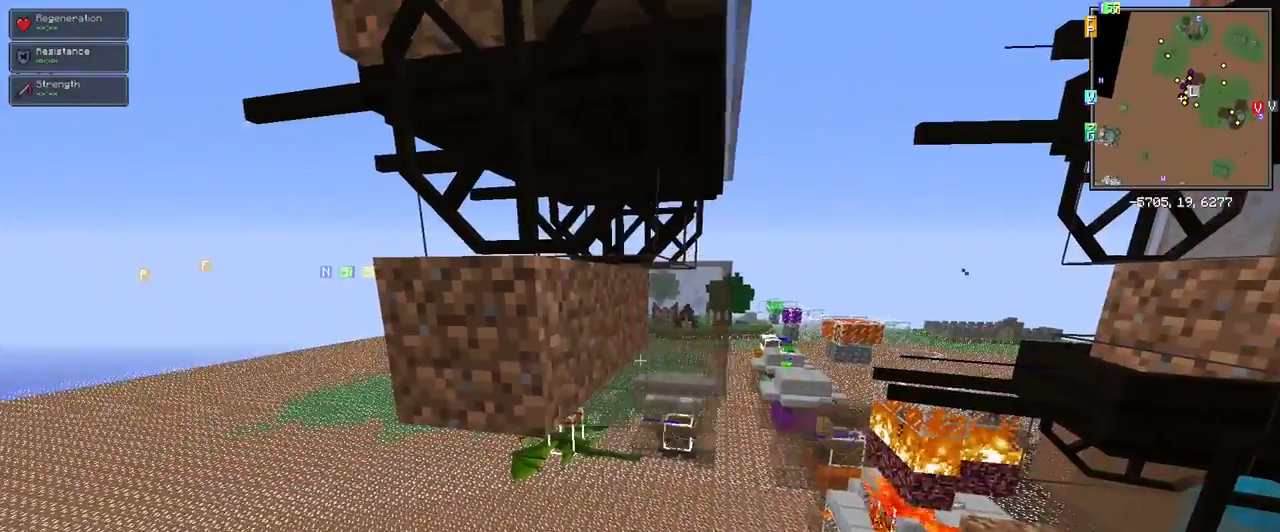
{"keys": ["d", "w"], "mouse": [], "events": [[67, "mouse_left", "up"], [200, "mouse_right", "down"], [283, "mouse_right", "up"], [333, "d", "down"], [333, "w", "down"]]}